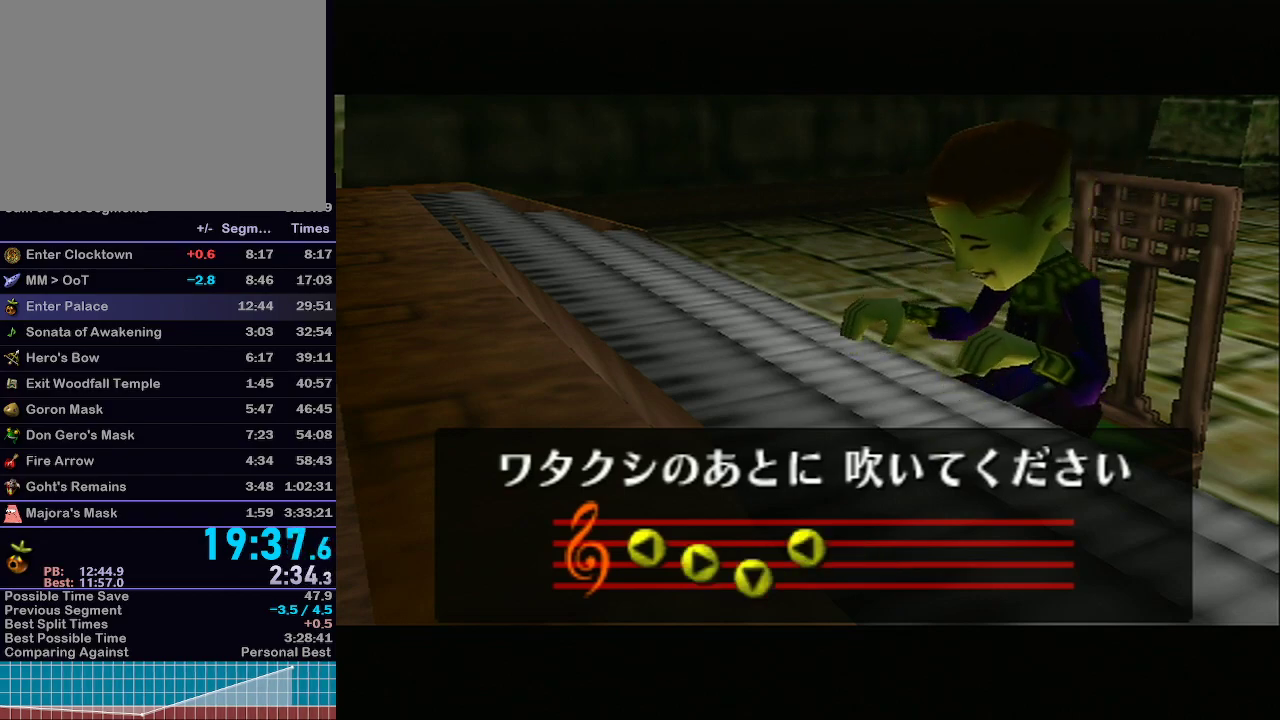
Gameplay with a controller (Nintendo layout); each line is a JSON object with the inputs held at the frame after it. "events" lists button and stick changes between this image and that frame as [ms after this image, input, new state], when the widget could be followed in between. Not read: L3 R3 START.
{"buttons": ["X", "Z"], "left_stick": "center", "right_stick": "center", "events": [[217, "Y", "down"], [300, "Y", "up"], [400, "X", "down"], [450, "Z", "down"]]}
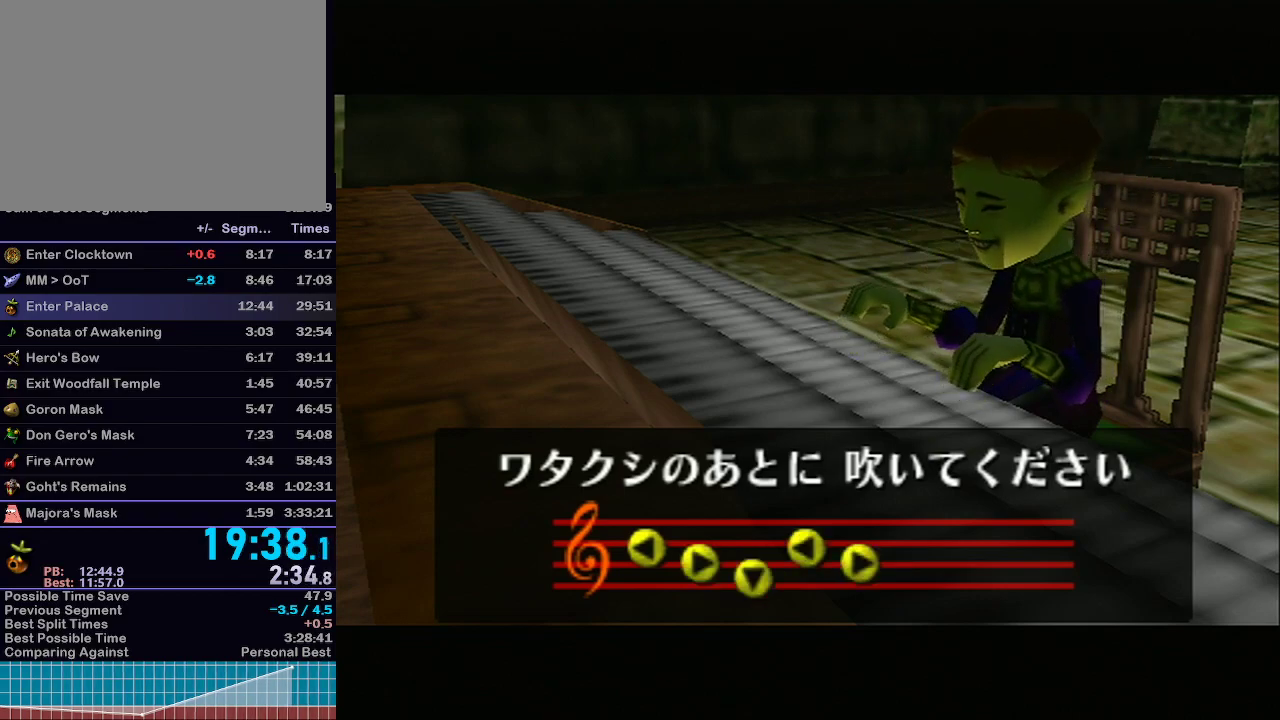
{"buttons": [], "left_stick": "center", "right_stick": "center", "events": [[17, "X", "up"], [17, "Z", "up"]]}
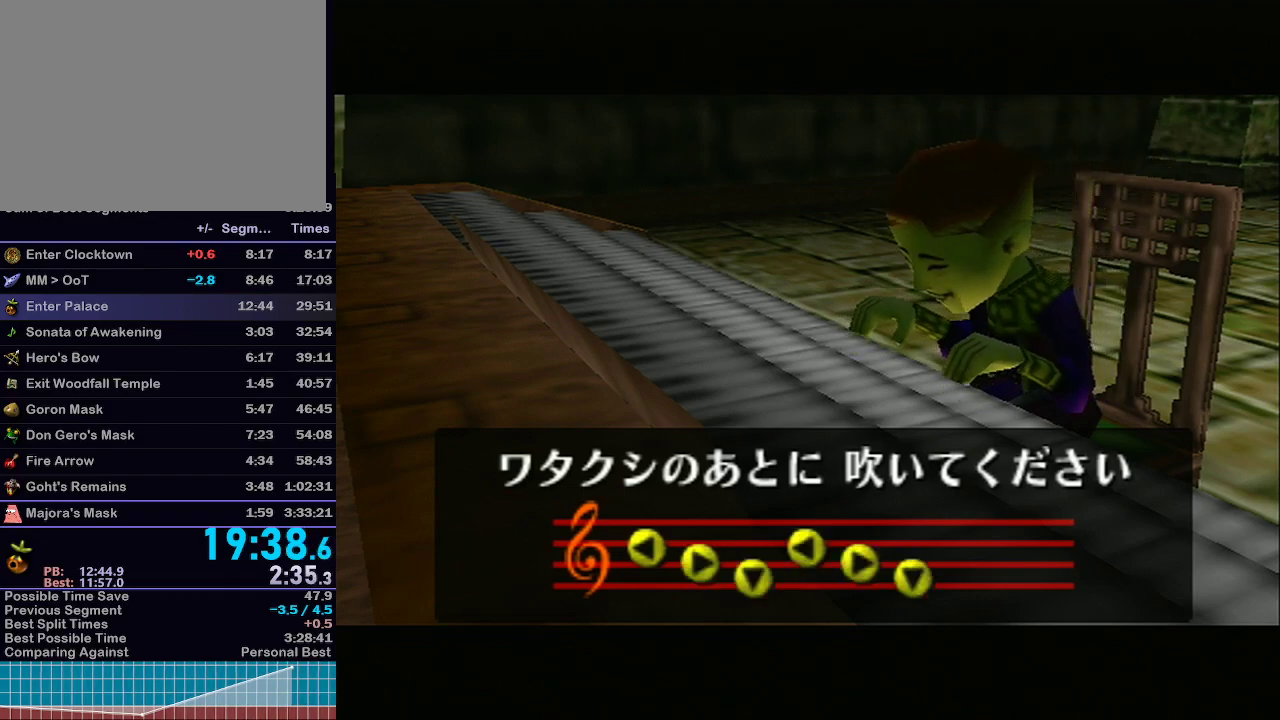
{"buttons": [], "left_stick": "center", "right_stick": "center", "events": [[467, "Y", "down"], [500, "Y", "up"]]}
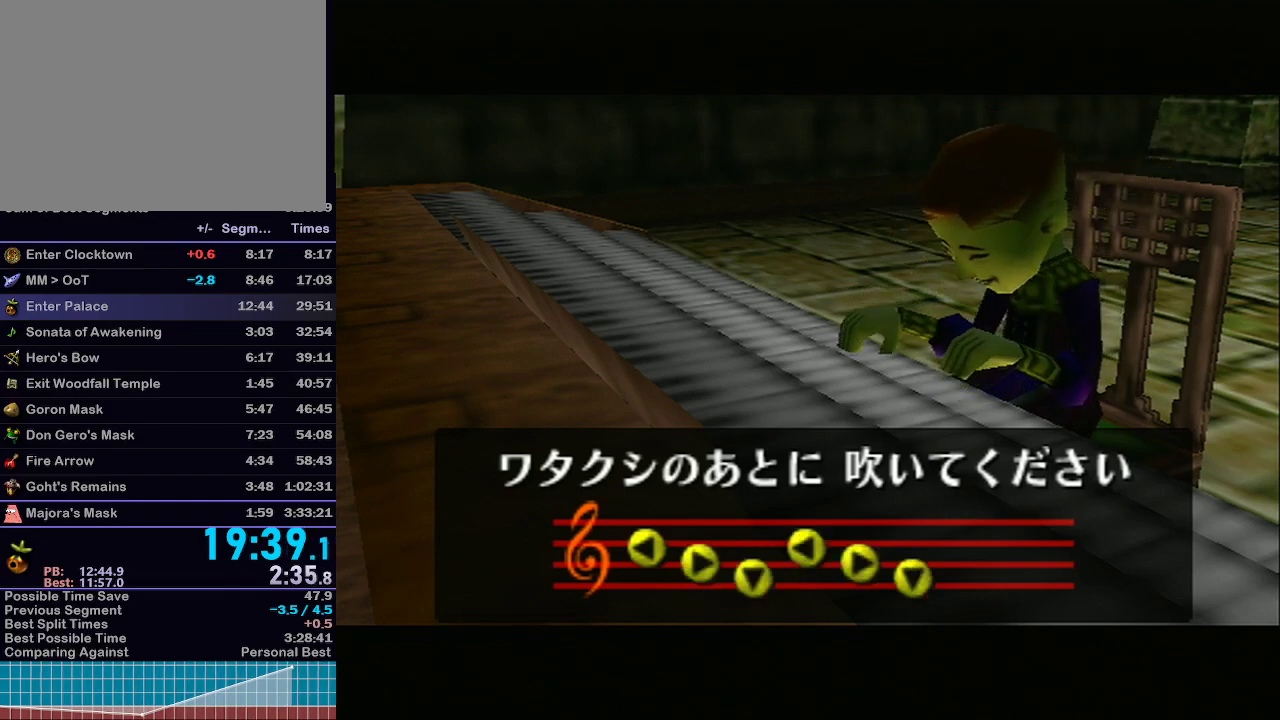
{"buttons": [], "left_stick": "center", "right_stick": "center", "events": [[33, "X", "down"], [217, "X", "up"]]}
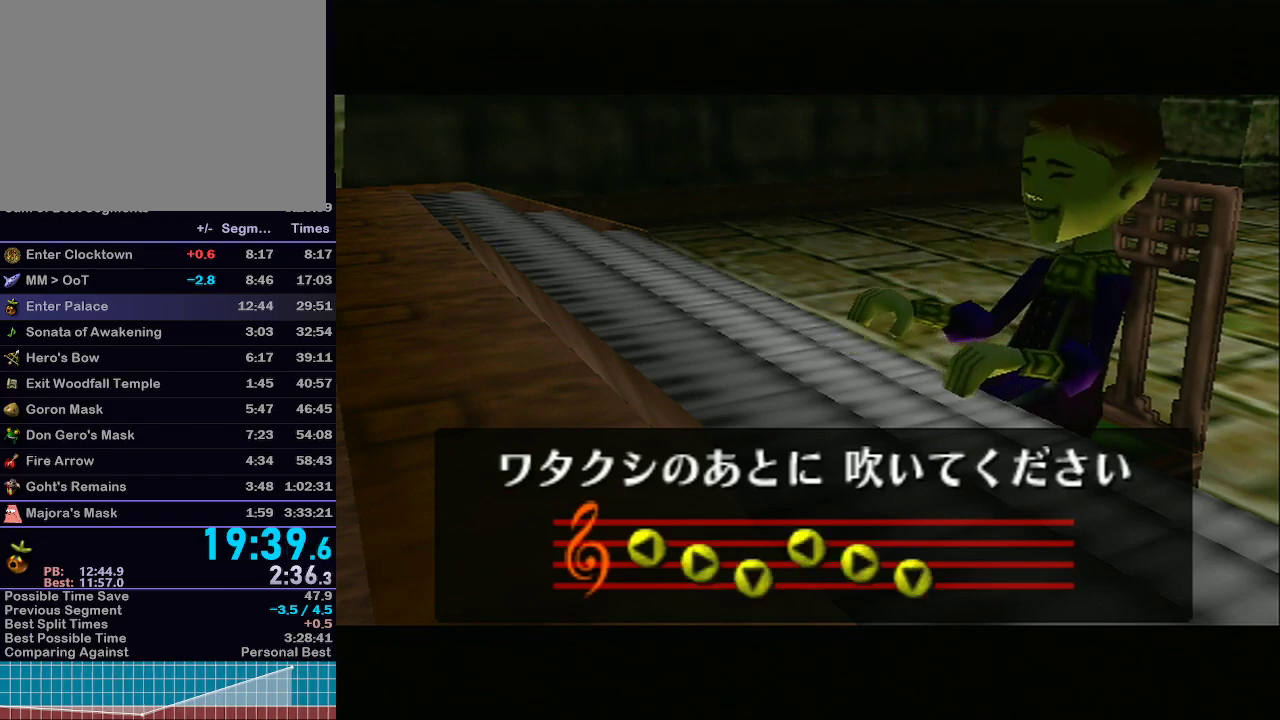
{"buttons": ["Y"], "left_stick": "center", "right_stick": "center", "events": [[17, "Y", "down"], [117, "X", "down"], [117, "Y", "up"], [250, "Z", "down"], [283, "X", "up"], [367, "Z", "up"], [400, "Y", "down"]]}
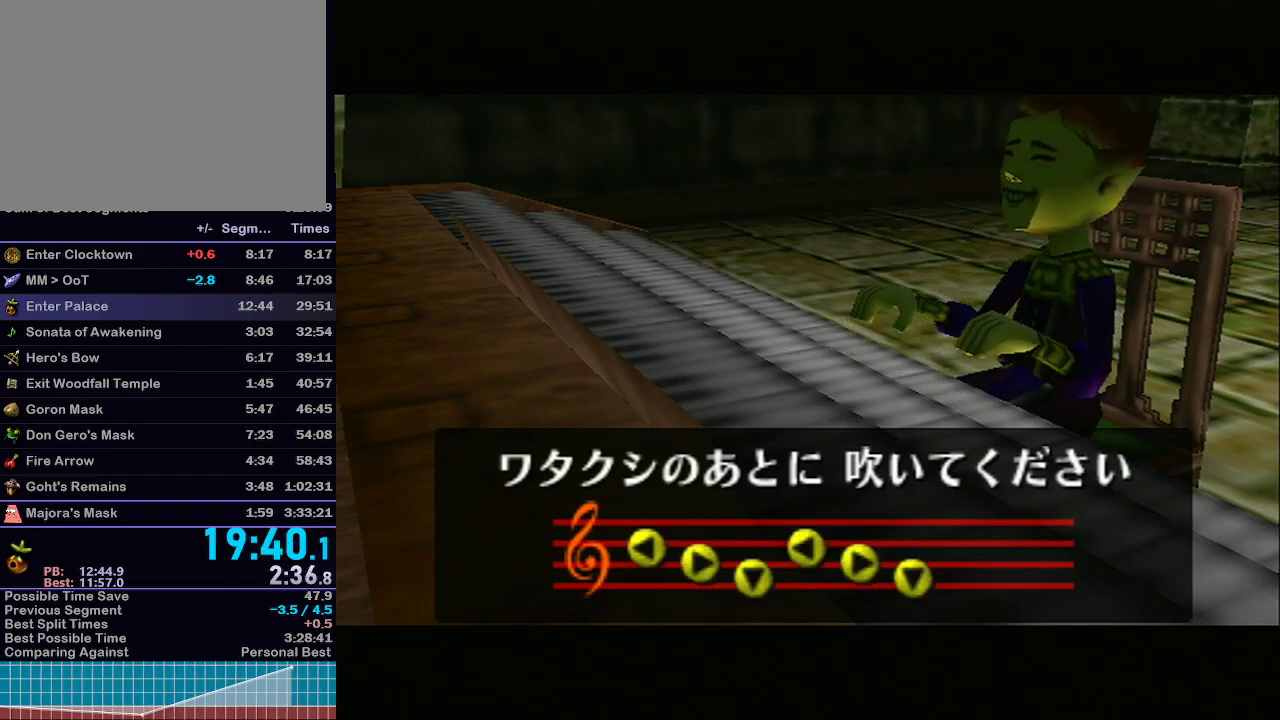
{"buttons": [], "left_stick": "center", "right_stick": "center", "events": [[17, "X", "down"], [17, "Y", "up"], [150, "Z", "down"], [183, "X", "up"], [250, "Z", "up"]]}
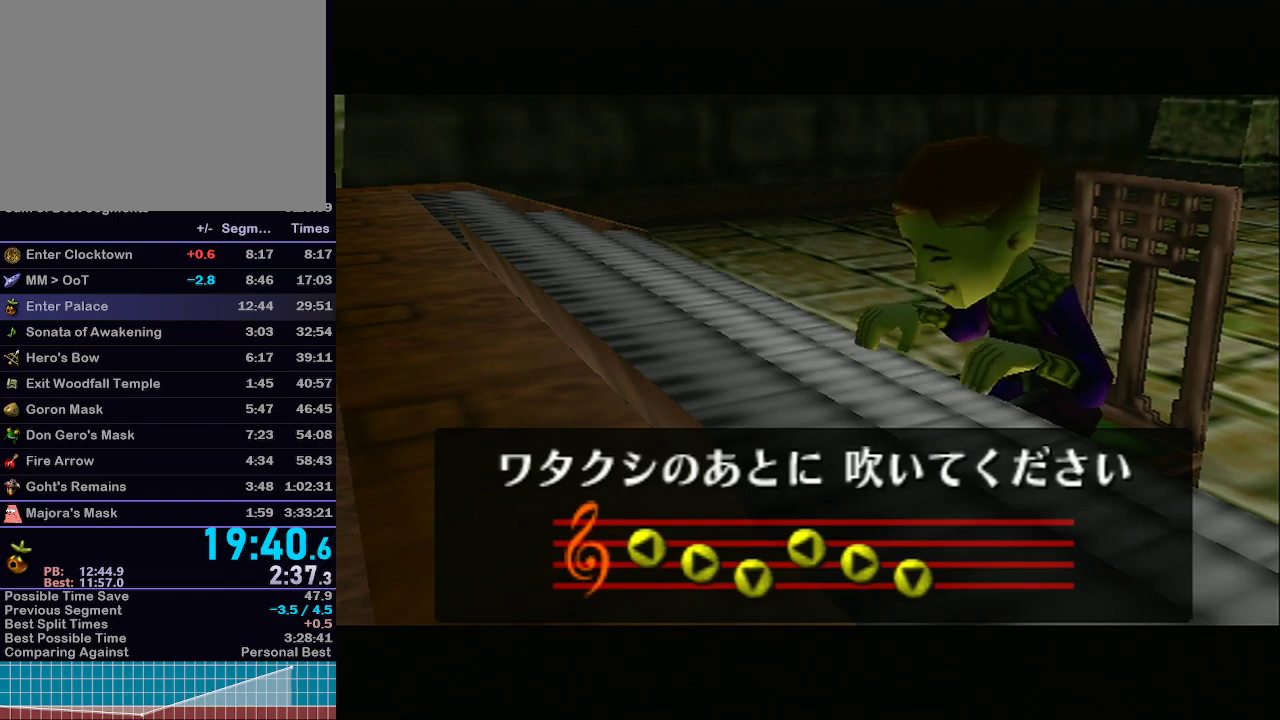
{"buttons": [], "left_stick": "center", "right_stick": "center", "events": [[117, "Y", "down"], [250, "X", "down"], [250, "Y", "up"], [333, "Z", "down"], [400, "X", "up"], [500, "Z", "up"]]}
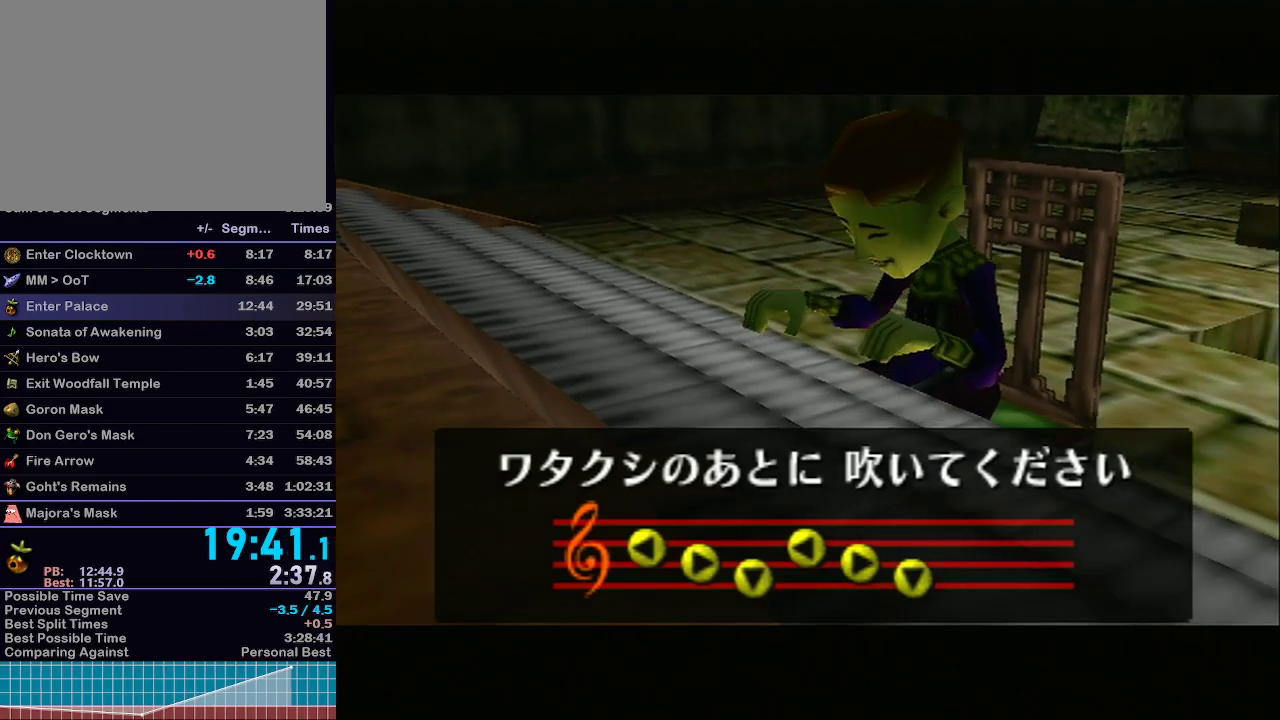
{"buttons": [], "left_stick": "center", "right_stick": "center", "events": [[183, "Y", "down"], [267, "X", "down"], [300, "Y", "up"], [367, "Z", "down"], [467, "X", "up"], [483, "Z", "up"]]}
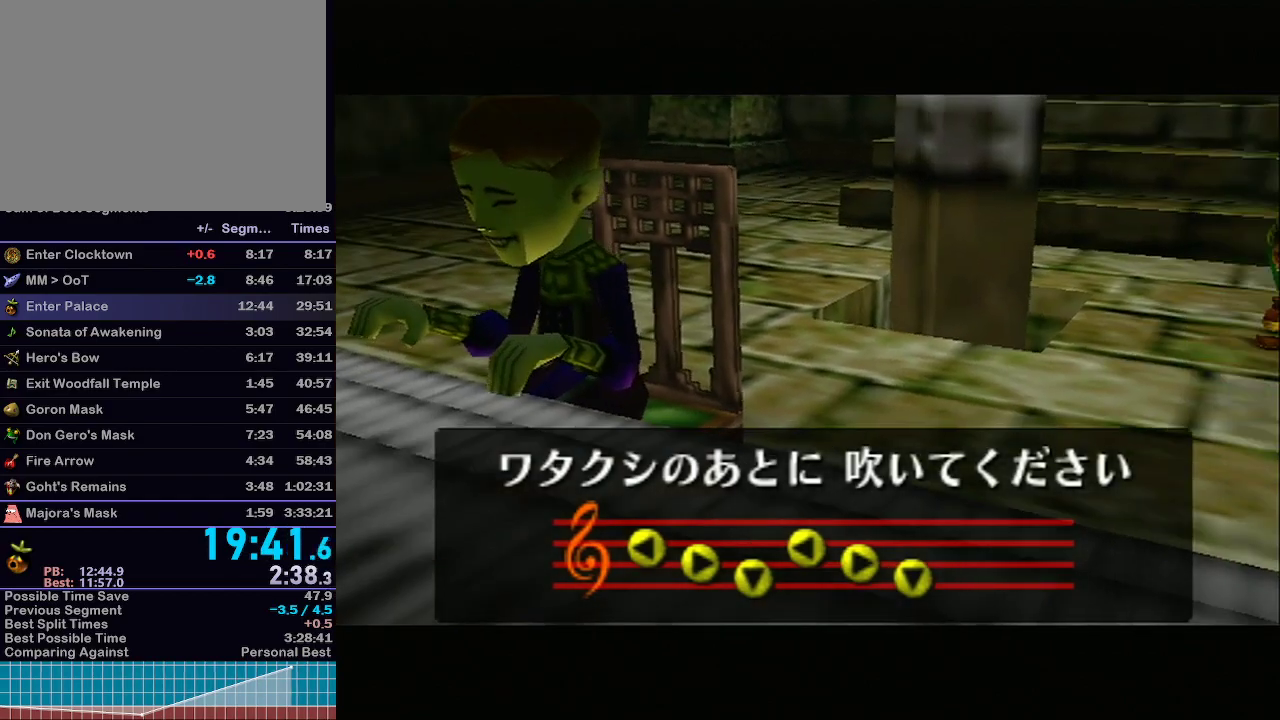
{"buttons": [], "left_stick": "center", "right_stick": "center", "events": []}
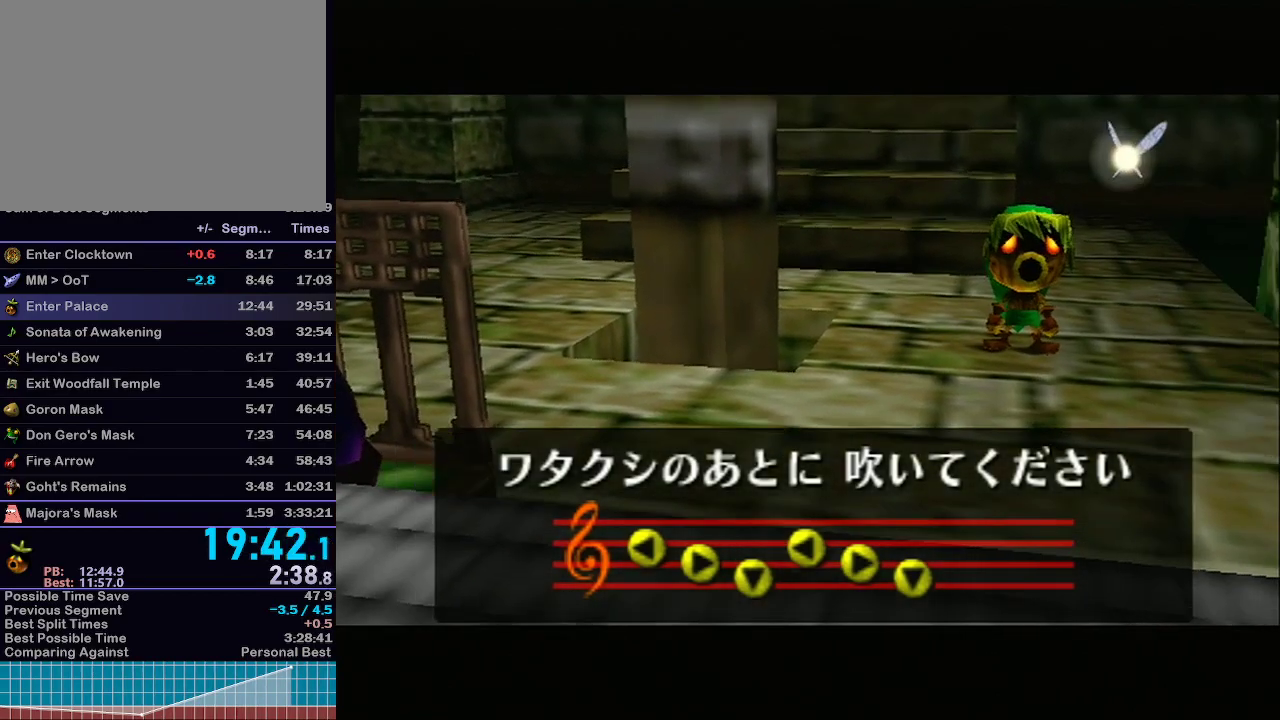
{"buttons": [], "left_stick": "center", "right_stick": "center", "events": []}
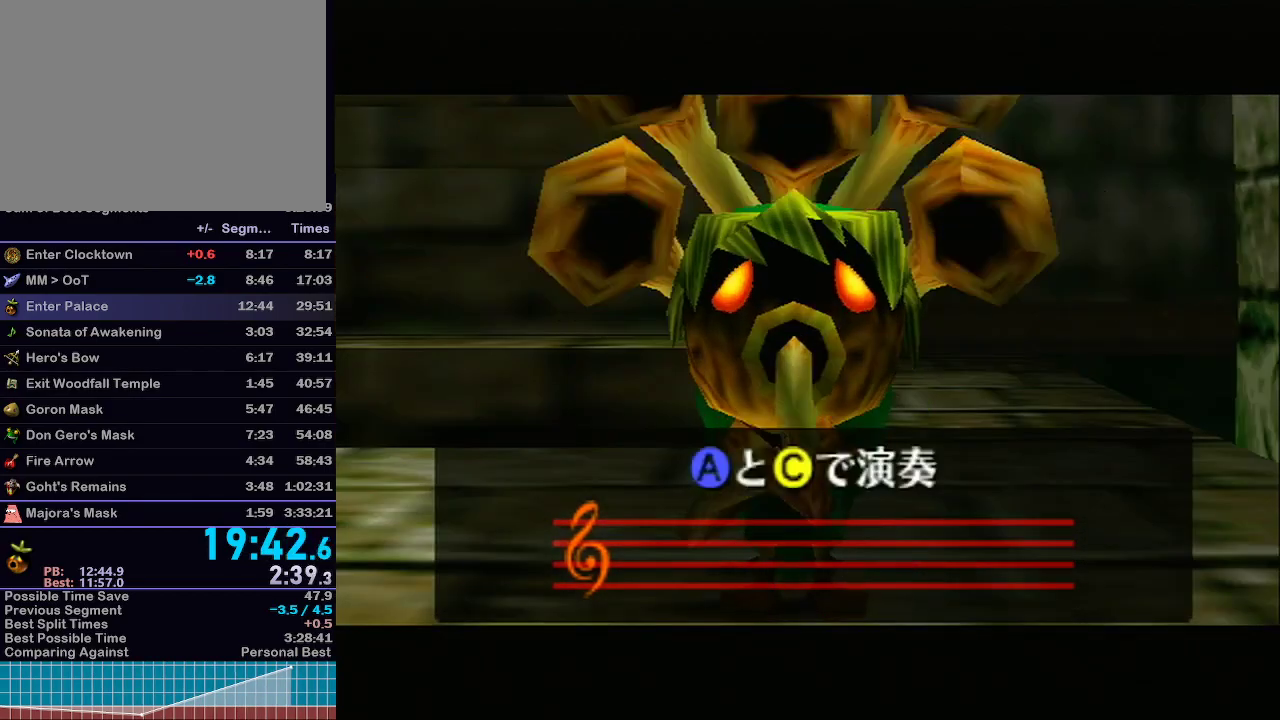
{"buttons": ["Y"], "left_stick": "center", "right_stick": "center", "events": [[83, "Y", "down"], [200, "X", "down"], [200, "Y", "up"], [300, "Z", "down"], [333, "X", "up"], [433, "Y", "down"], [433, "Z", "up"]]}
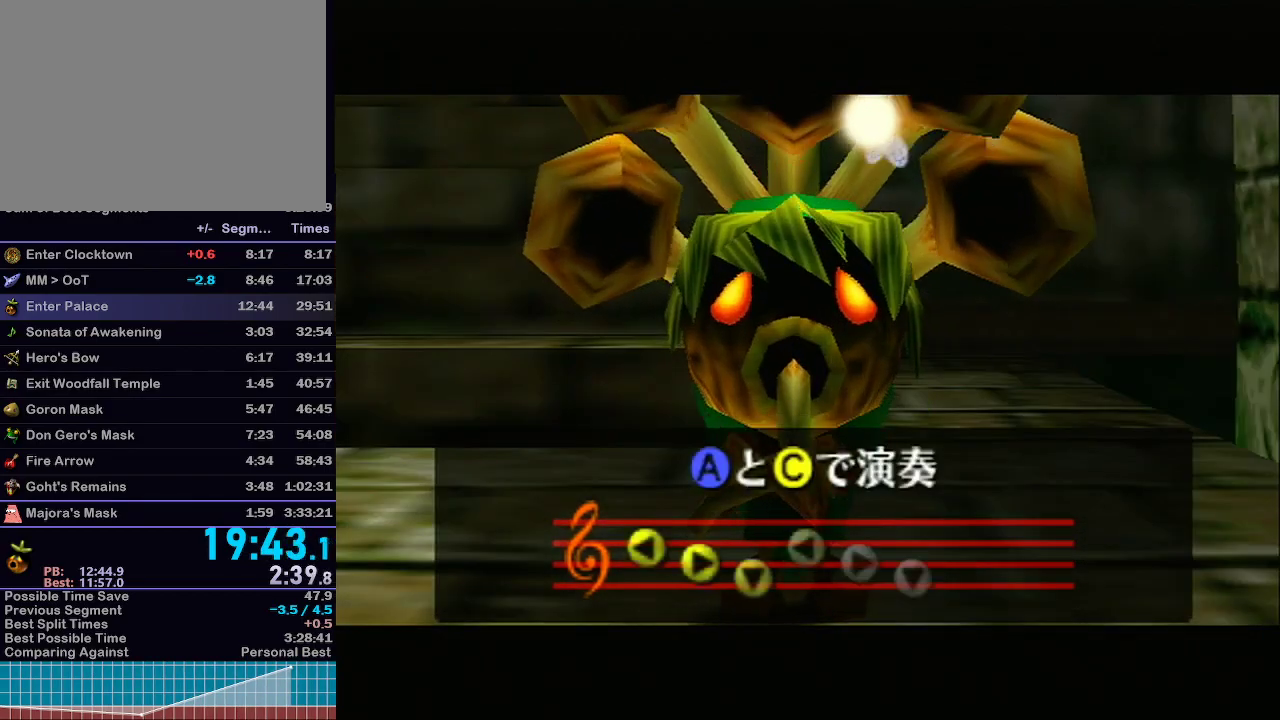
{"buttons": [], "left_stick": "center", "right_stick": "center", "events": [[17, "X", "down"], [67, "Y", "up"], [150, "Z", "down"], [183, "X", "up"], [433, "Z", "up"]]}
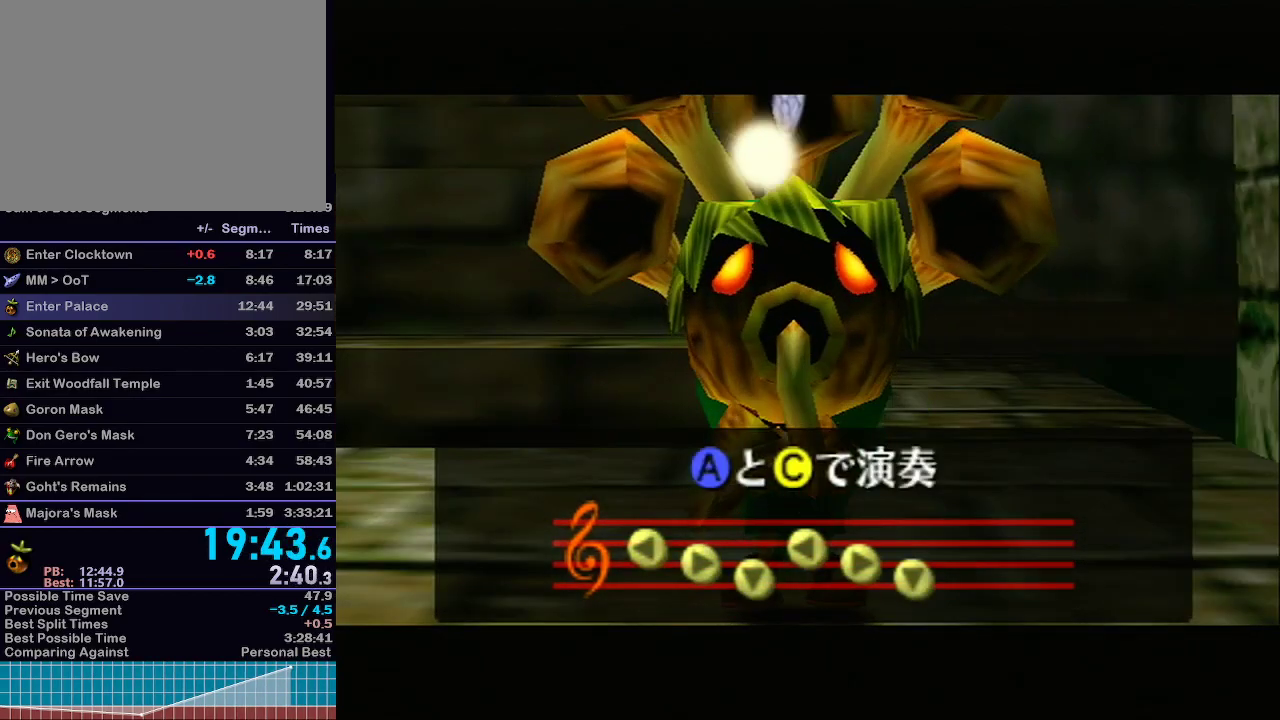
{"buttons": [], "left_stick": "center", "right_stick": "center", "events": []}
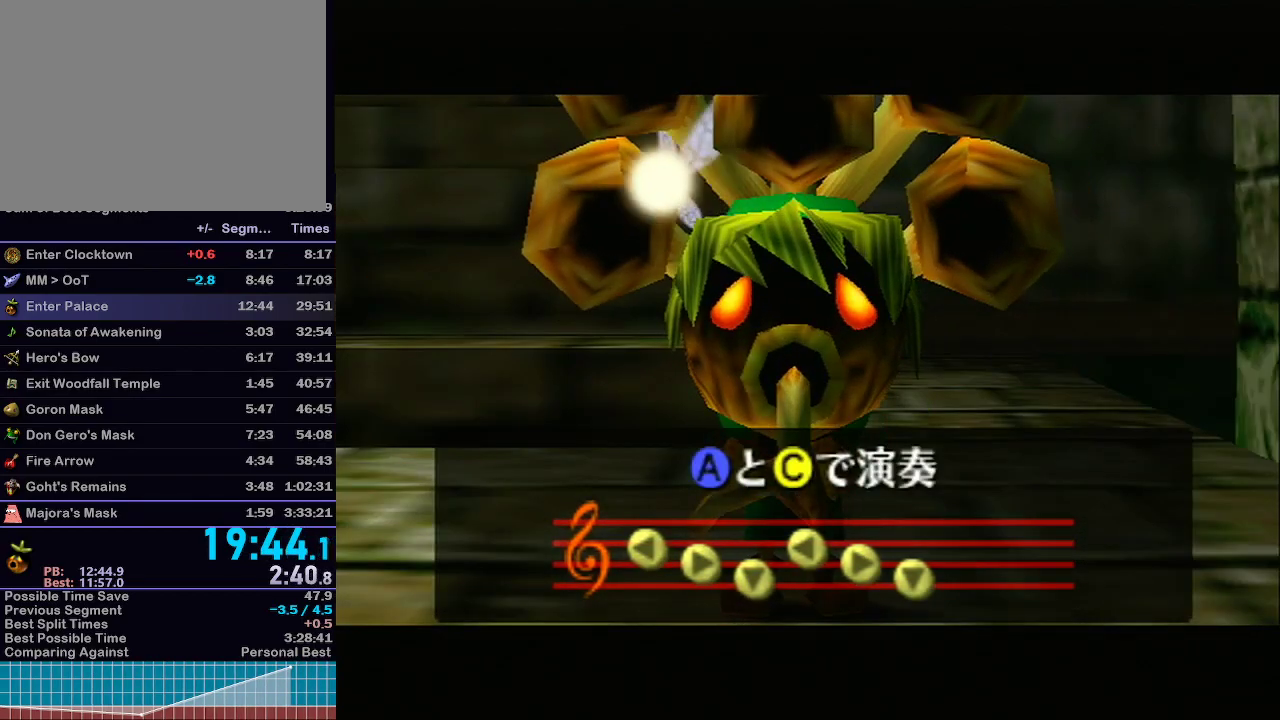
{"buttons": [], "left_stick": "center", "right_stick": "center", "events": []}
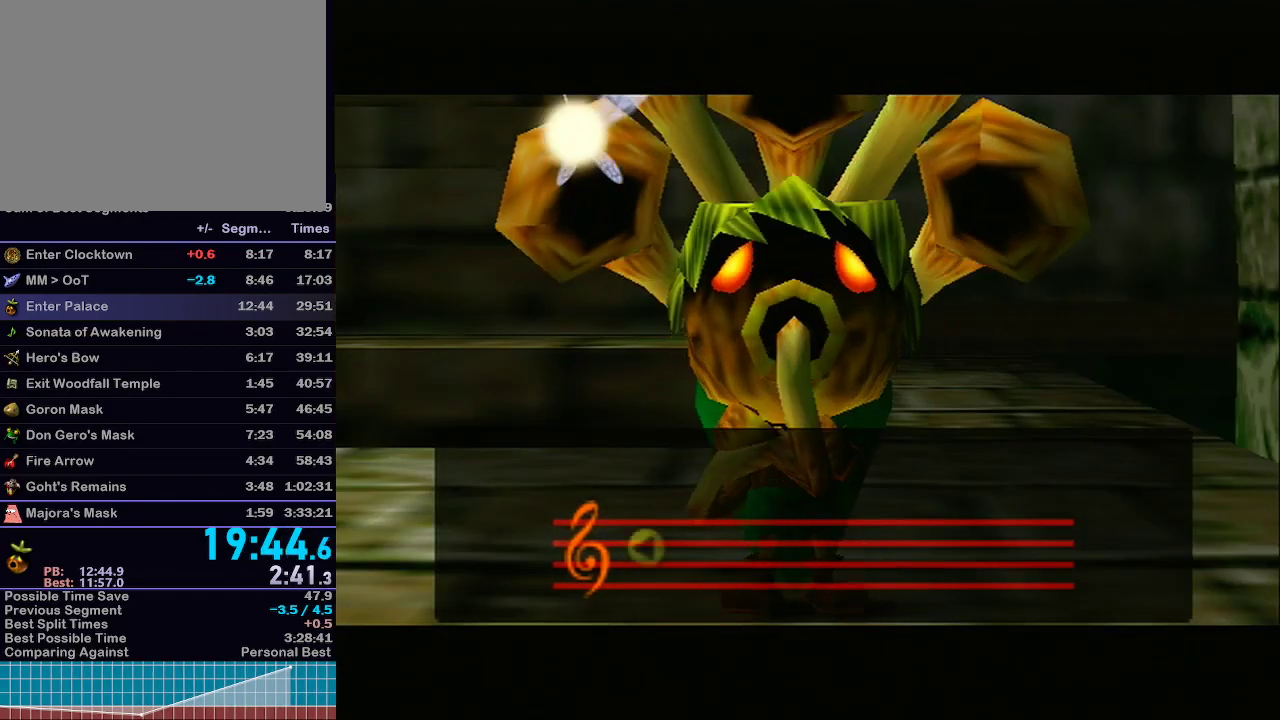
{"buttons": [], "left_stick": "center", "right_stick": "center", "events": [[117, "R1", "down"], [150, "R1", "up"]]}
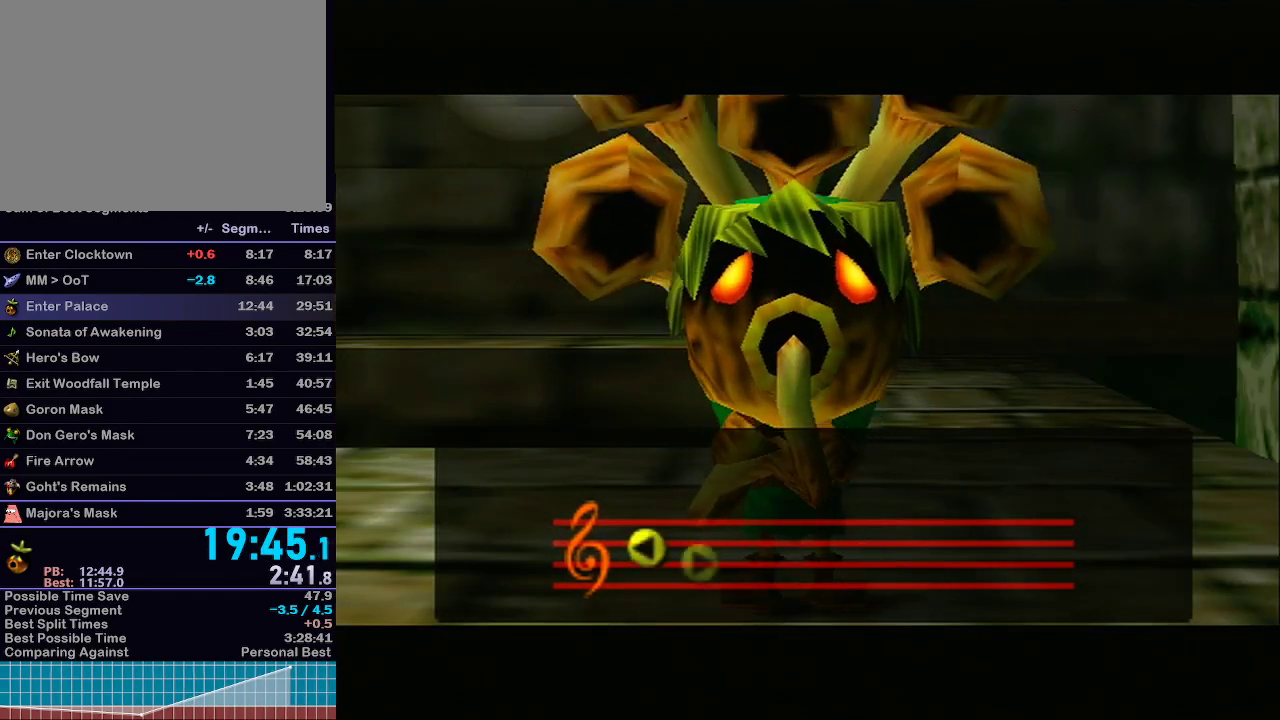
{"buttons": [], "left_stick": "center", "right_stick": "center", "events": []}
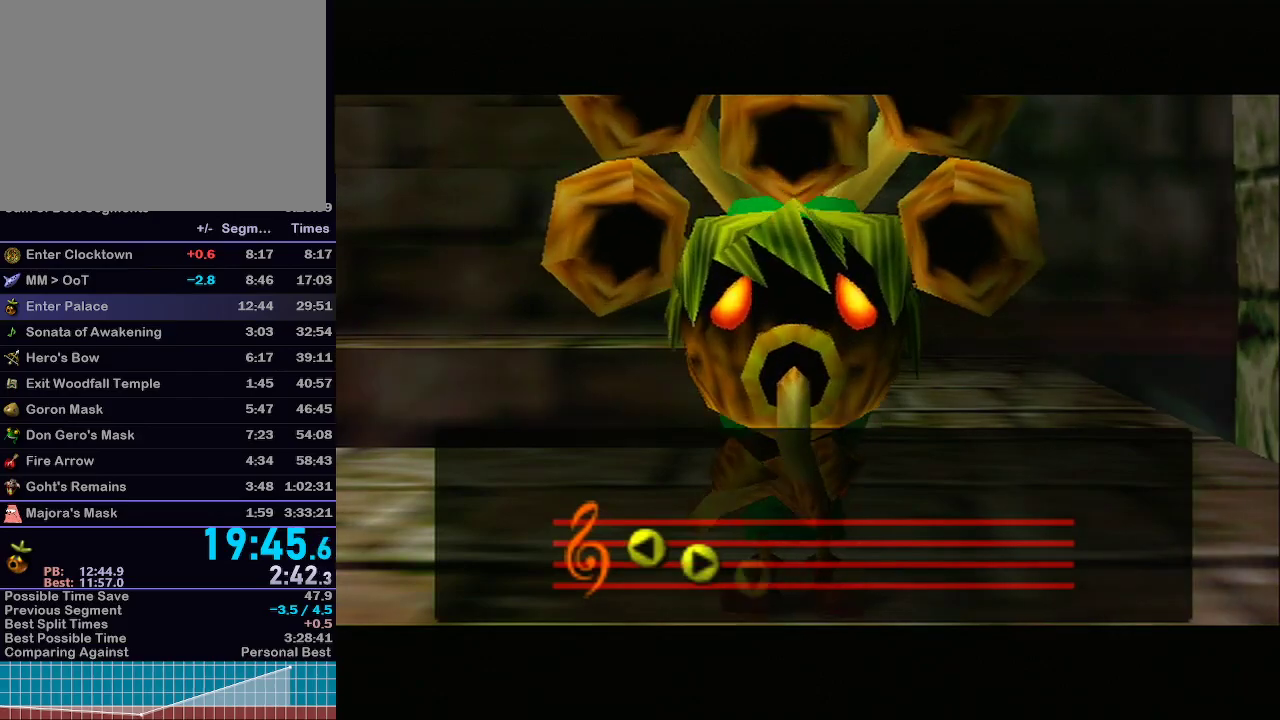
{"buttons": [], "left_stick": "center", "right_stick": "center", "events": []}
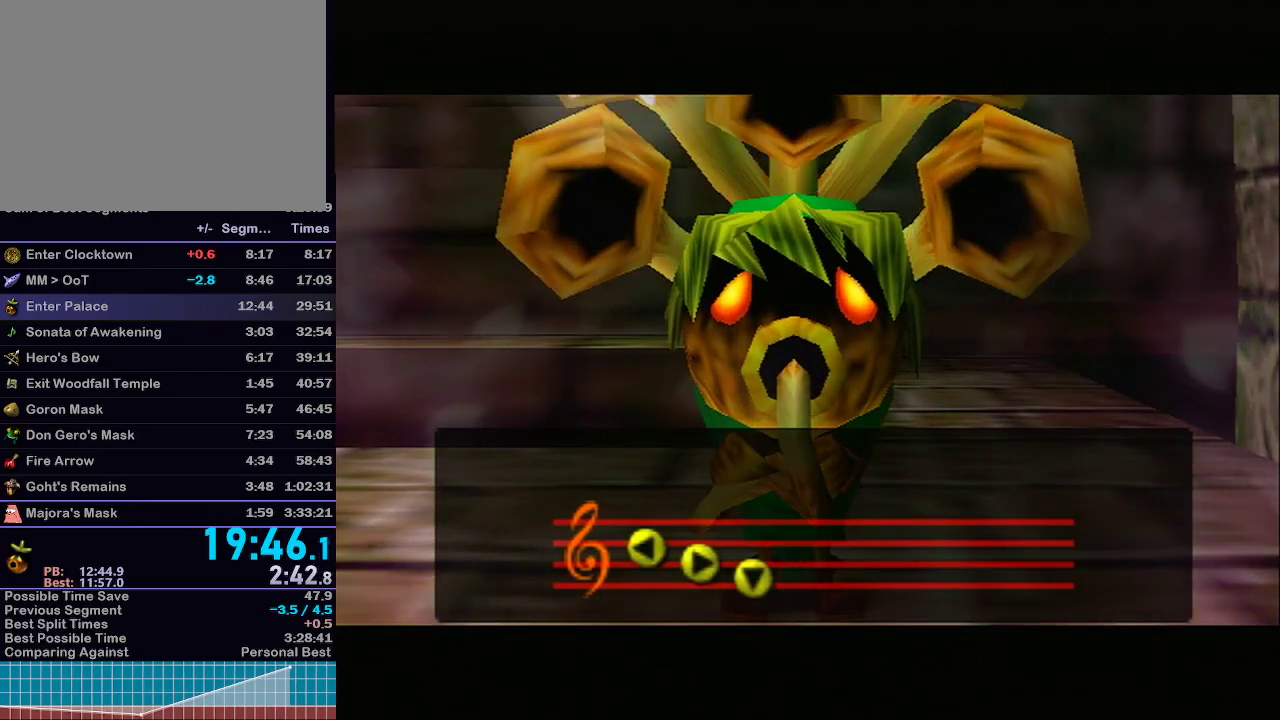
{"buttons": [], "left_stick": "center", "right_stick": "center", "events": [[150, "R1", "down"], [183, "R1", "up"]]}